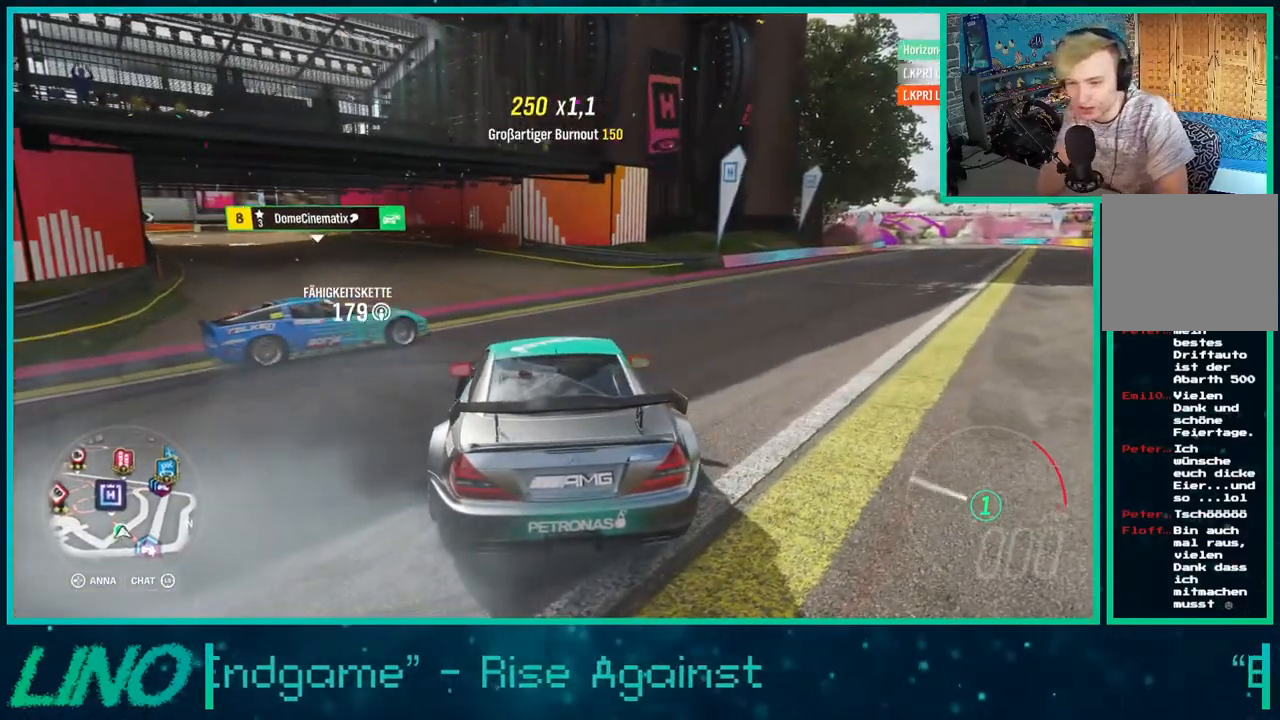
Gameplay with a controller (Xbox layout); each line is a JSON object with the inputs held at the frame after it. "events" lists button and stick changes between this image and that frame as [ms after this image, input, new state], when the widget could be followed in between. Not read: L1 R1.
{"buttons": ["R2"], "left_stick": "up-right", "right_stick": "center", "events": []}
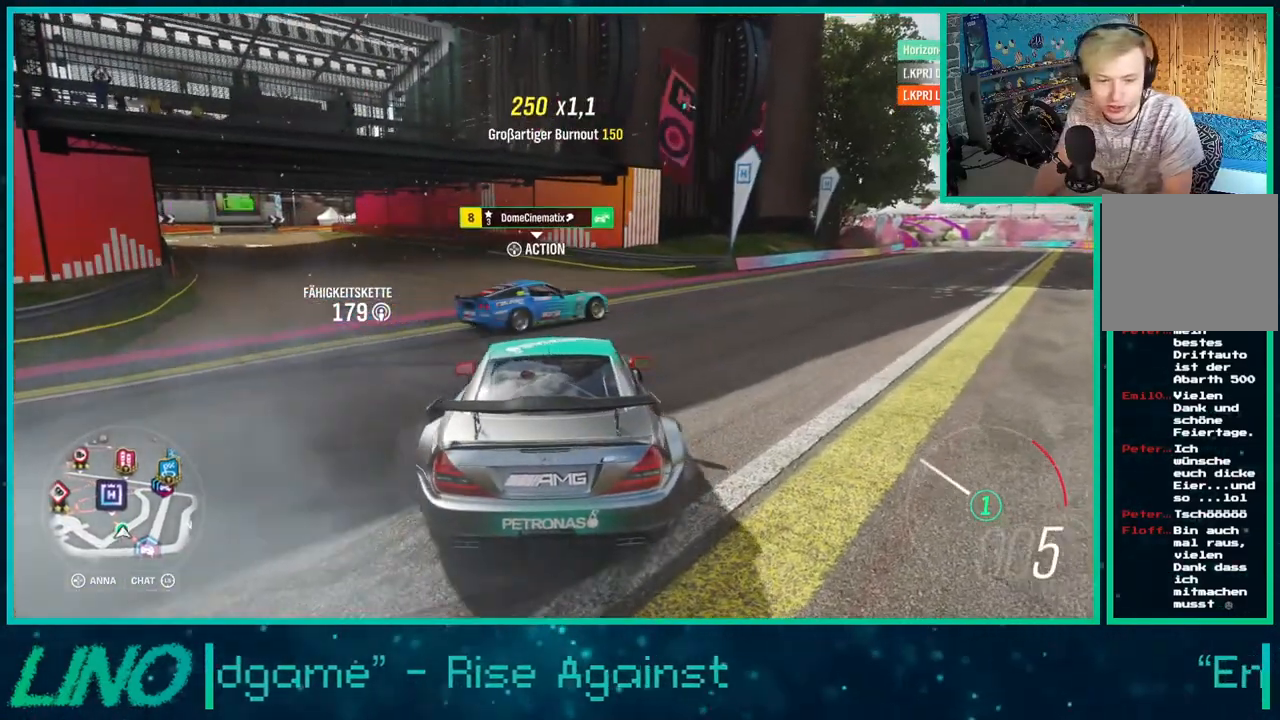
{"buttons": ["R2"], "left_stick": "right", "right_stick": "center", "events": [[317, "left_stick", "center"], [483, "left_stick", "right"]]}
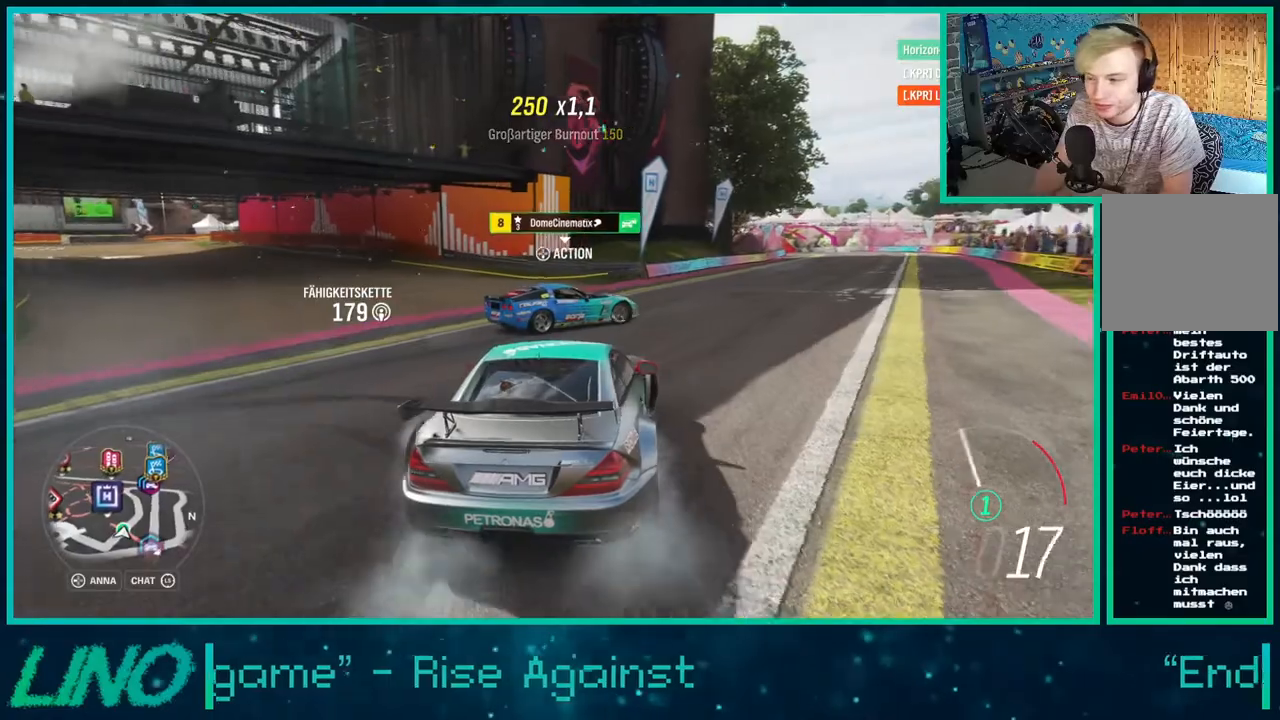
{"buttons": ["R2"], "left_stick": "right", "right_stick": "center", "events": []}
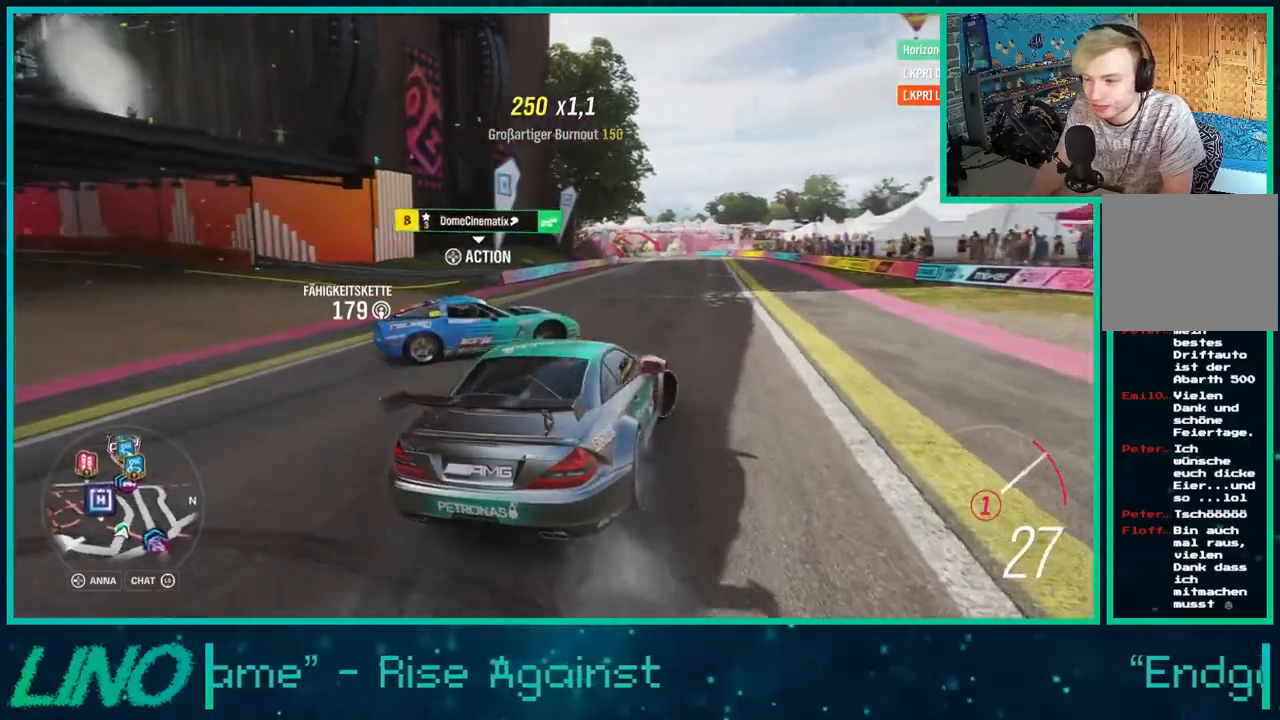
{"buttons": ["R2"], "left_stick": "right", "right_stick": "down", "events": [[67, "right_stick", "down"], [167, "R2", "up"], [267, "R2", "down"]]}
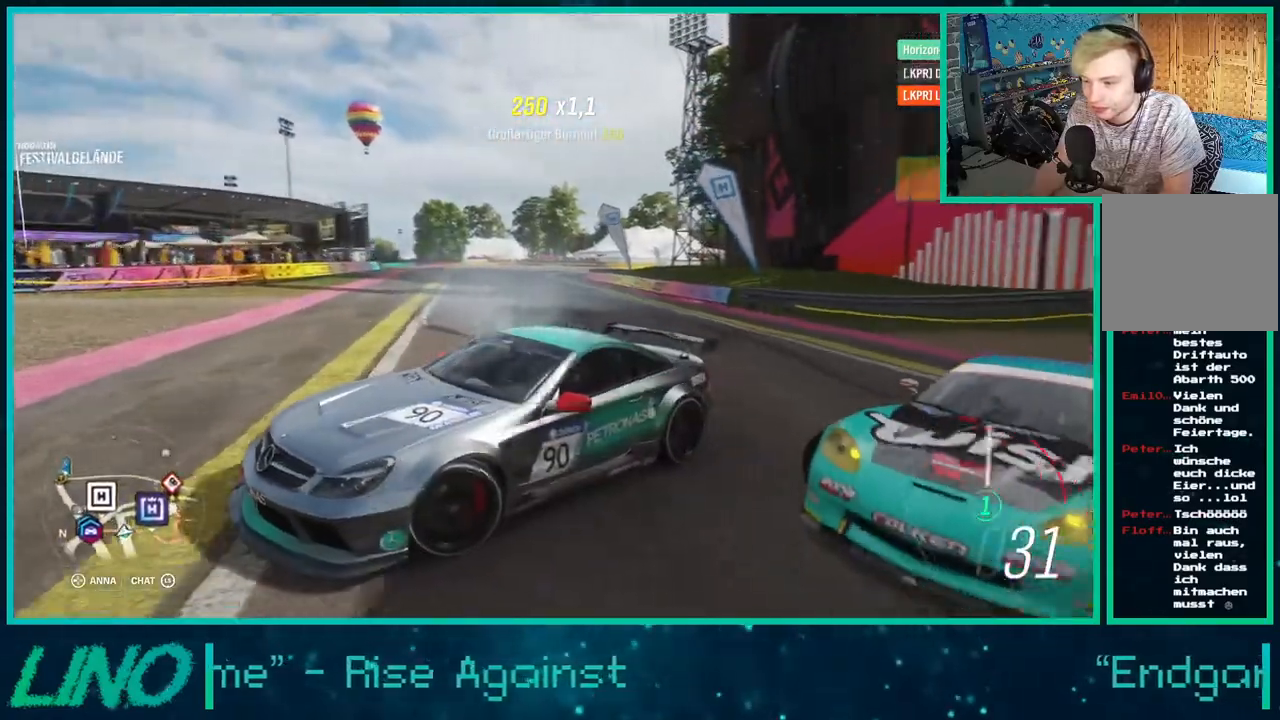
{"buttons": ["R2"], "left_stick": "right", "right_stick": "down-right", "events": [[117, "R2", "up"], [133, "right_stick", "down-right"], [483, "R2", "down"]]}
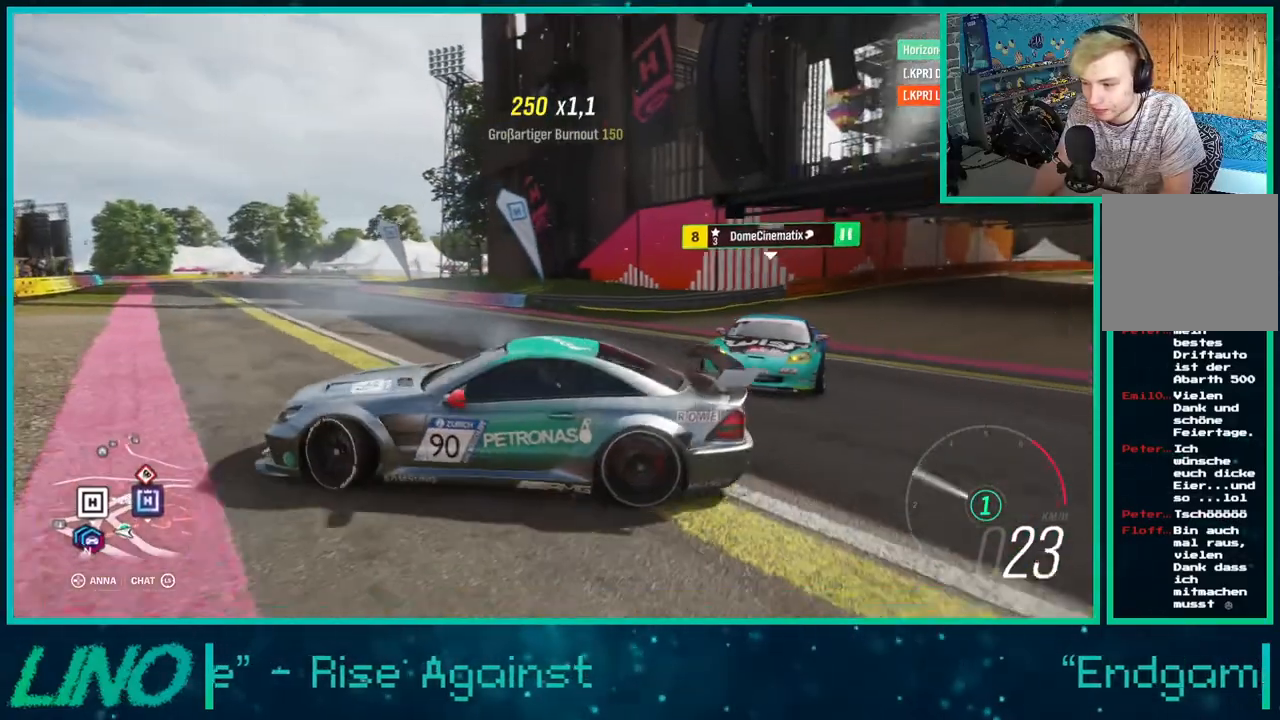
{"buttons": ["R2"], "left_stick": "center", "right_stick": "right", "events": [[267, "R2", "up"], [283, "left_stick", "center"], [283, "right_stick", "right"], [467, "R2", "down"]]}
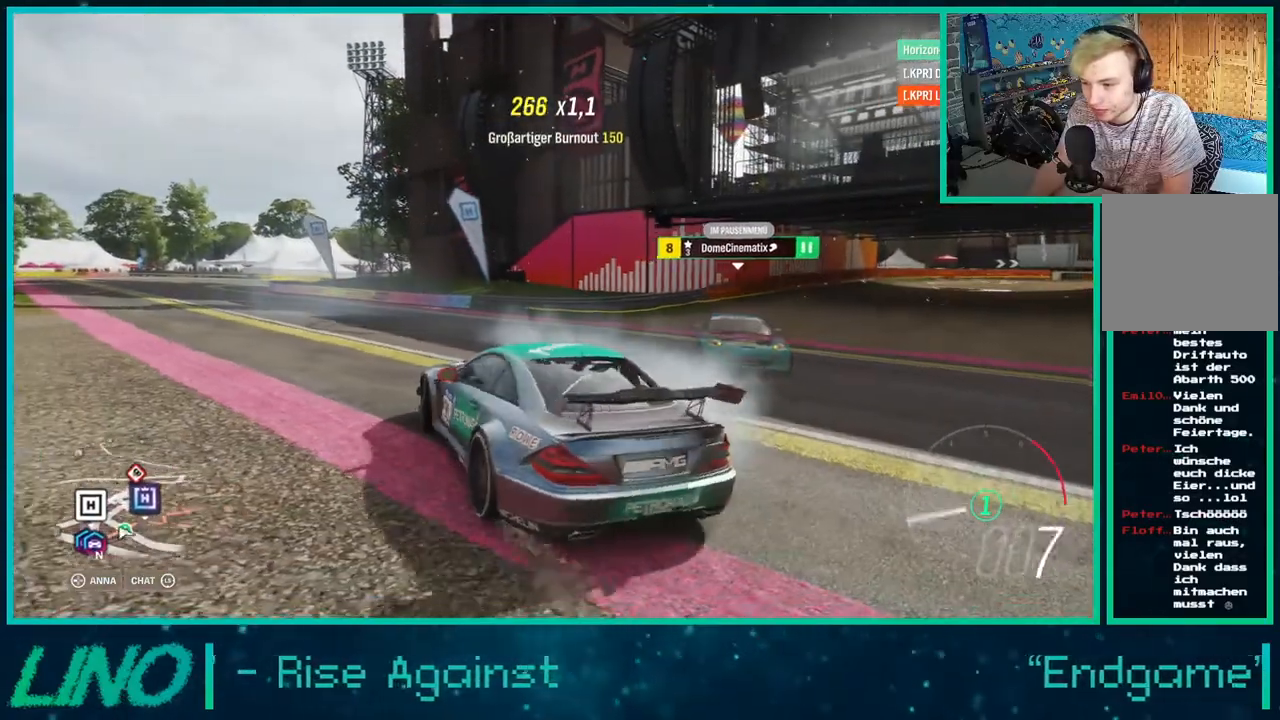
{"buttons": ["R2"], "left_stick": "down-left", "right_stick": "up-right", "events": [[17, "right_stick", "up-right"], [417, "left_stick", "down-left"]]}
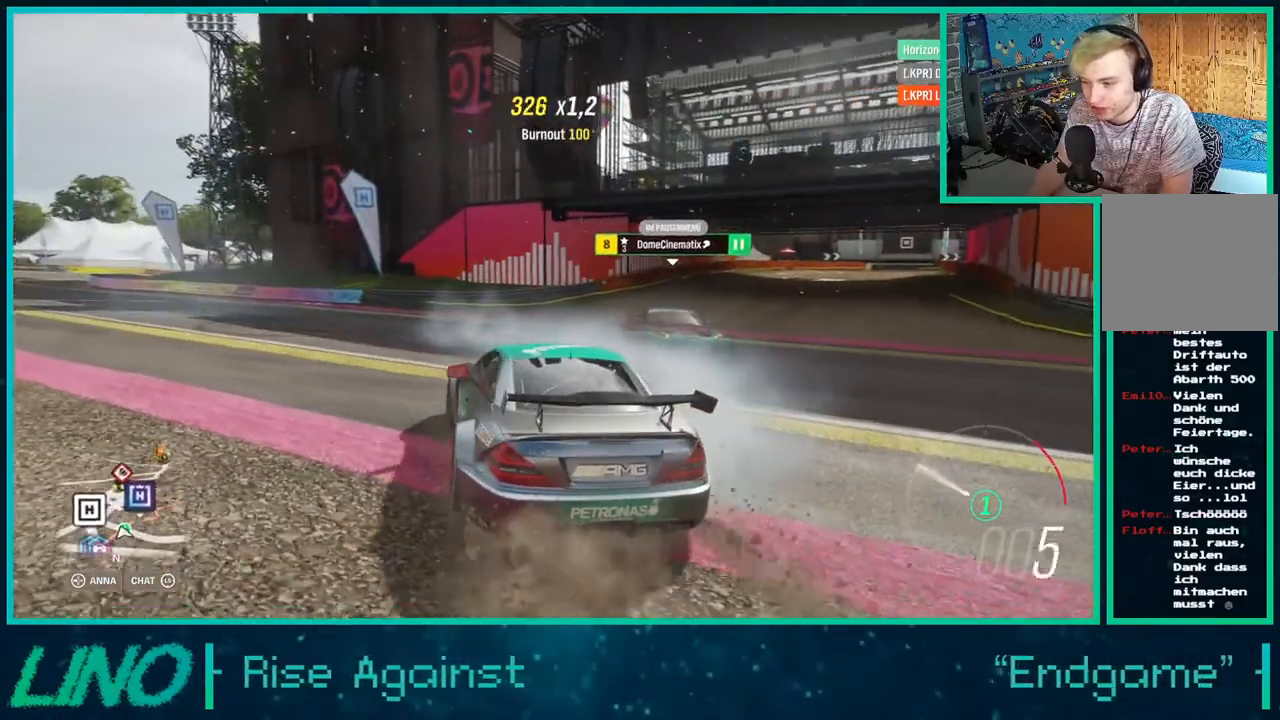
{"buttons": ["R2"], "left_stick": "center", "right_stick": "up-right", "events": [[183, "left_stick", "center"]]}
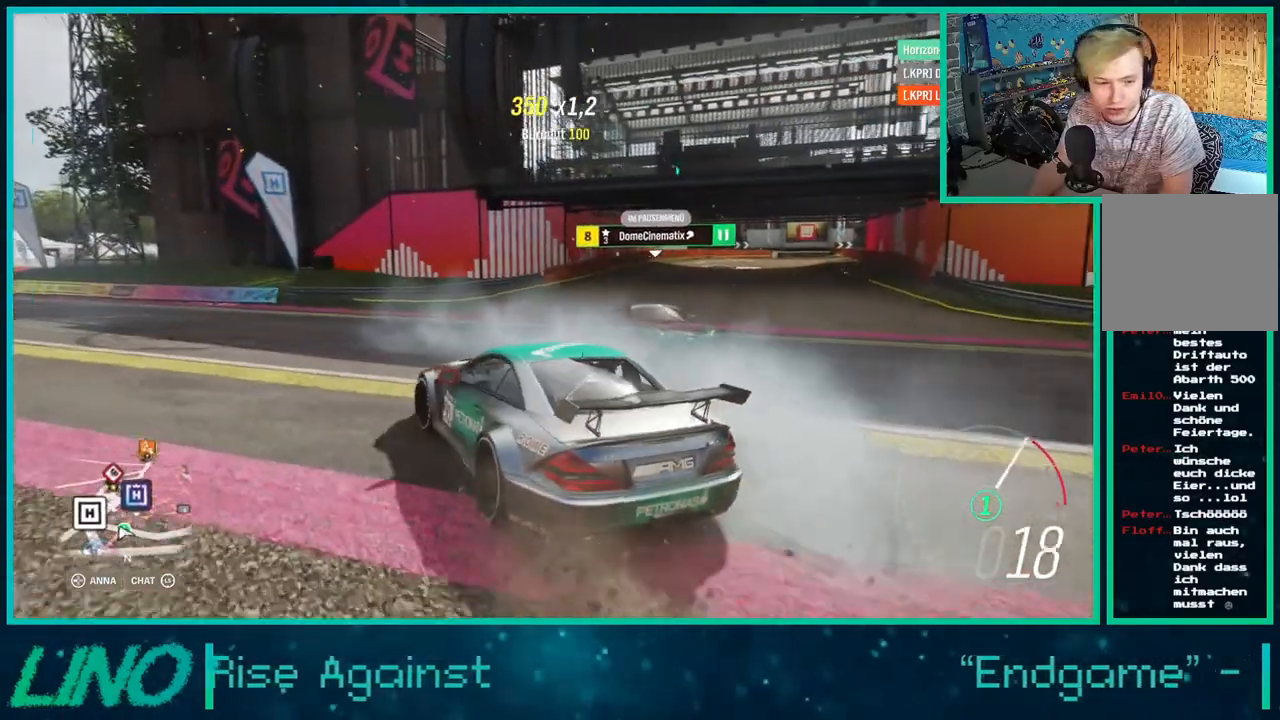
{"buttons": ["R2"], "left_stick": "right", "right_stick": "up-right", "events": [[50, "left_stick", "right"]]}
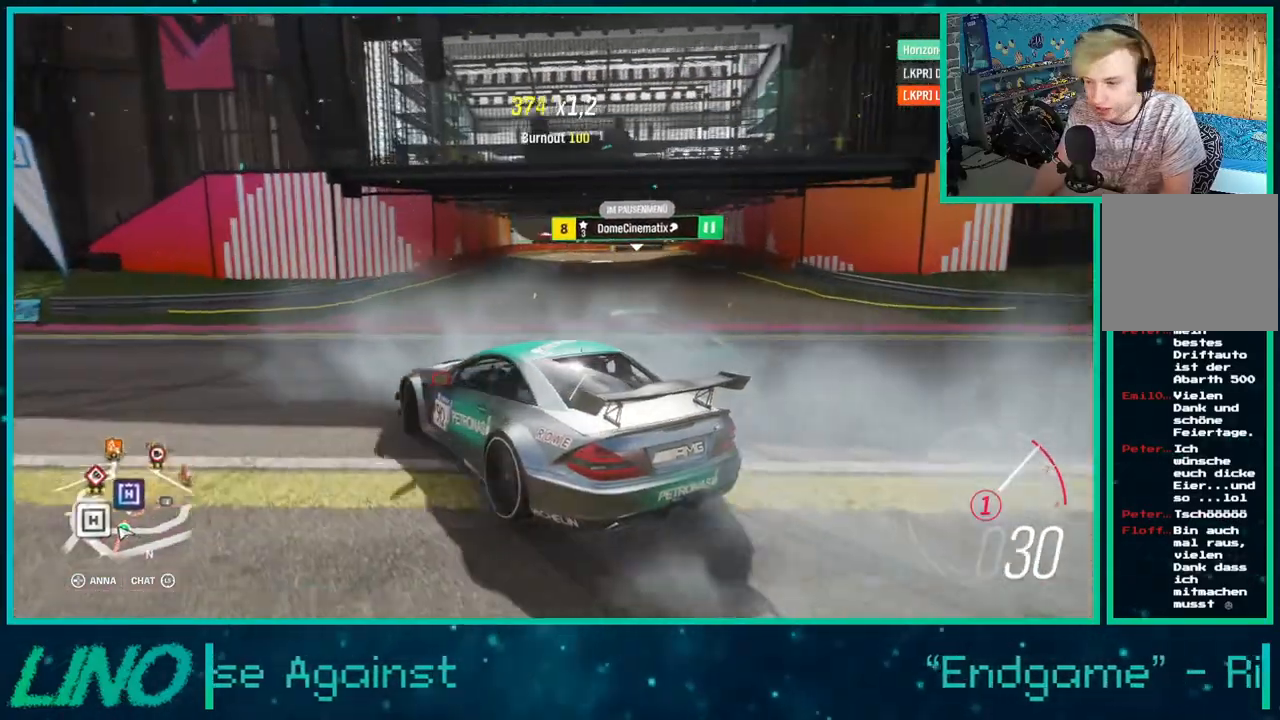
{"buttons": [], "left_stick": "right", "right_stick": "up-right", "events": [[217, "R2", "up"]]}
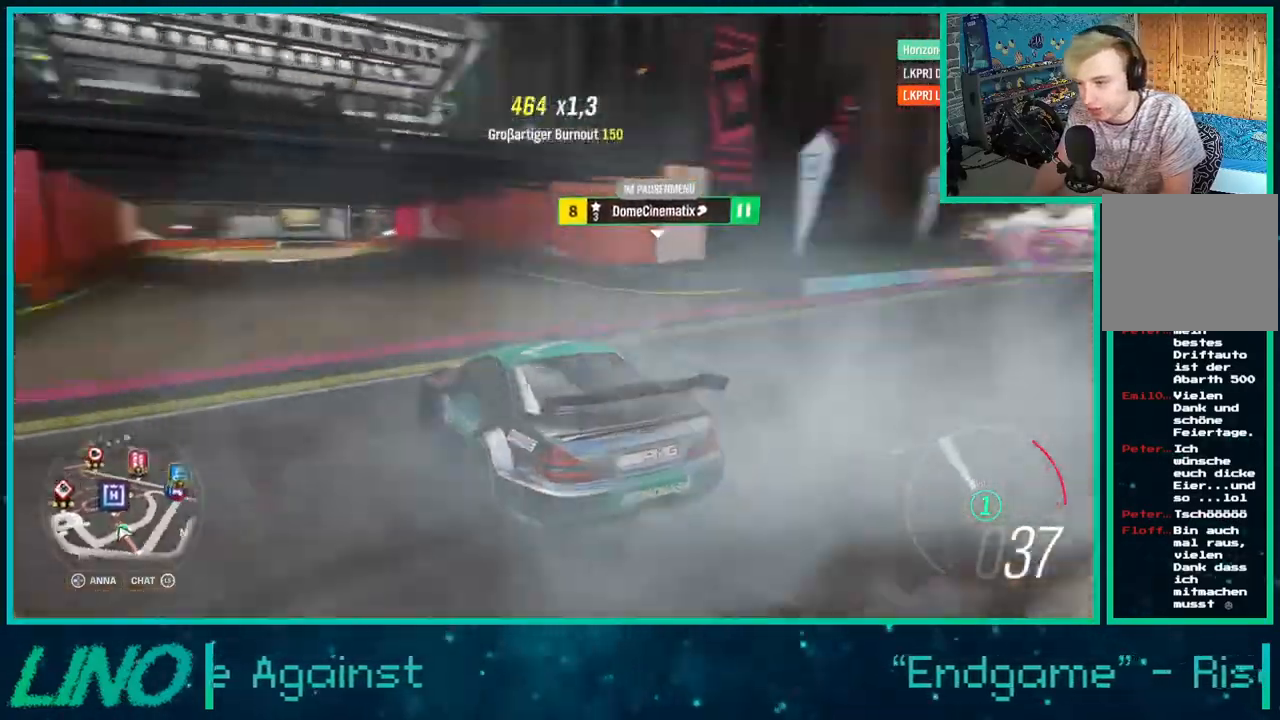
{"buttons": ["R2"], "left_stick": "right", "right_stick": "right", "events": [[217, "right_stick", "right"], [417, "R2", "down"]]}
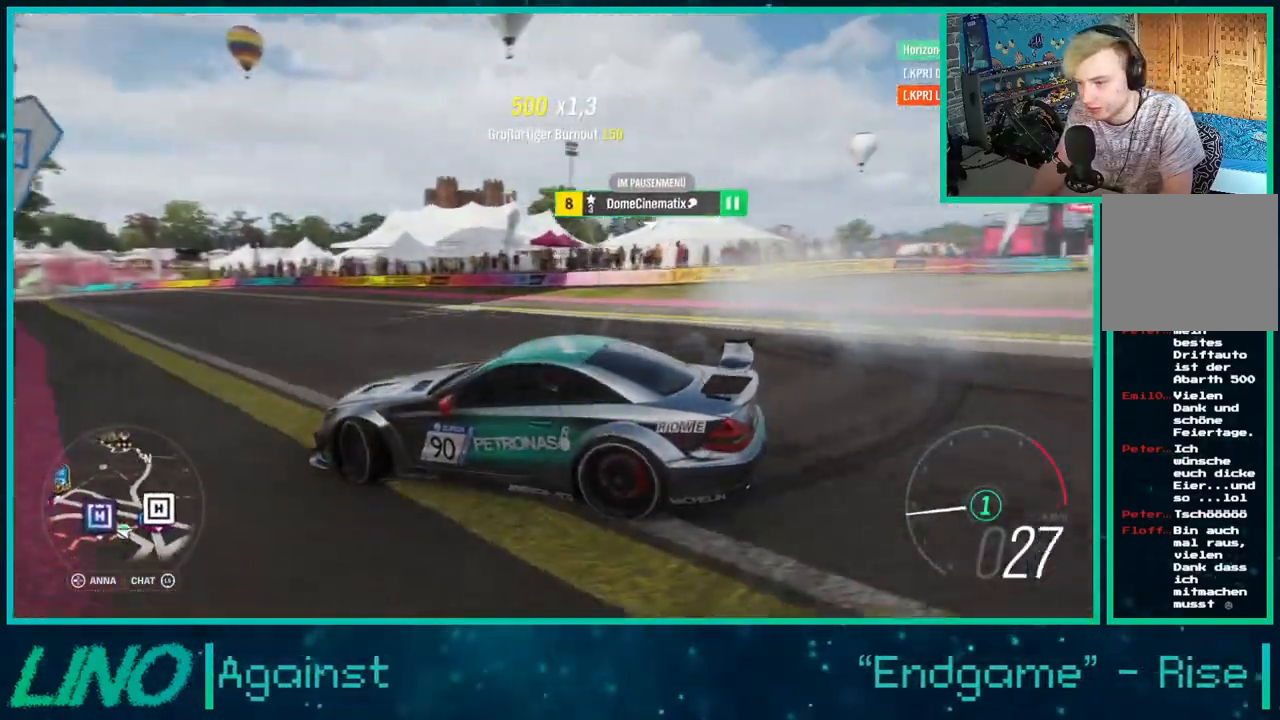
{"buttons": ["R2"], "left_stick": "up-right", "right_stick": "right", "events": [[300, "R2", "up"], [450, "R2", "down"], [450, "left_stick", "up-right"]]}
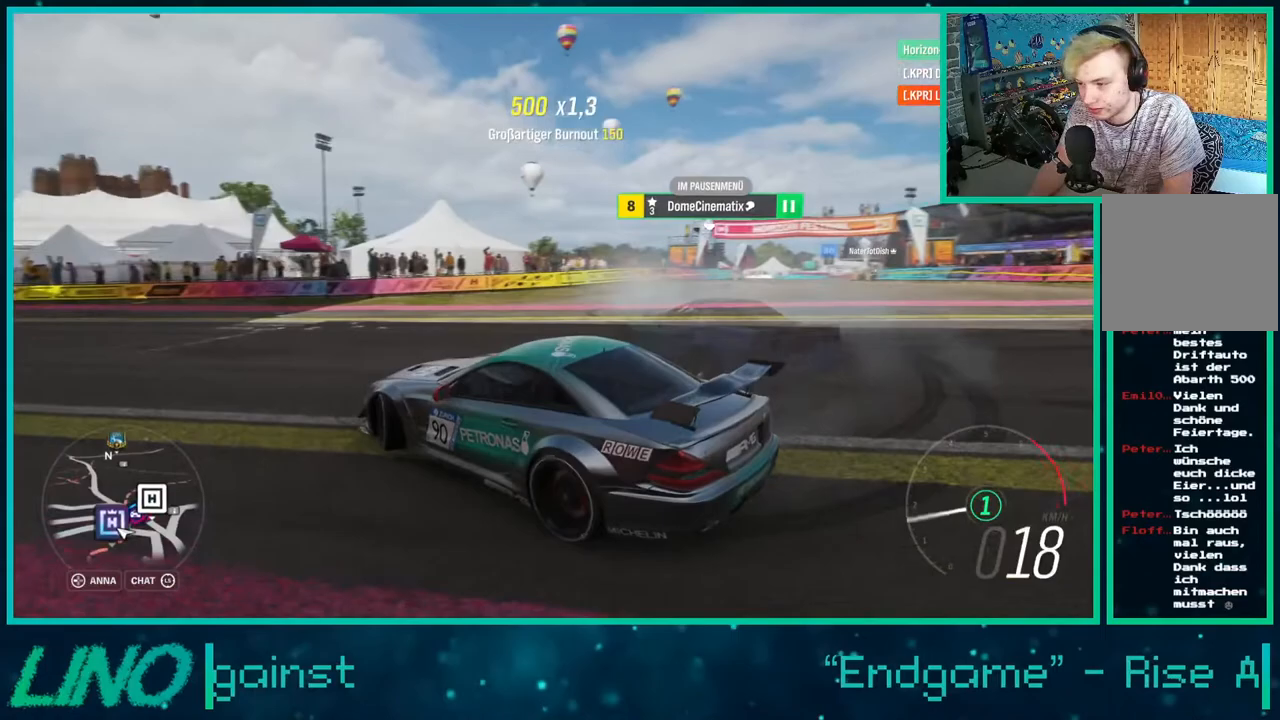
{"buttons": ["R2"], "left_stick": "up-right", "right_stick": "right", "events": []}
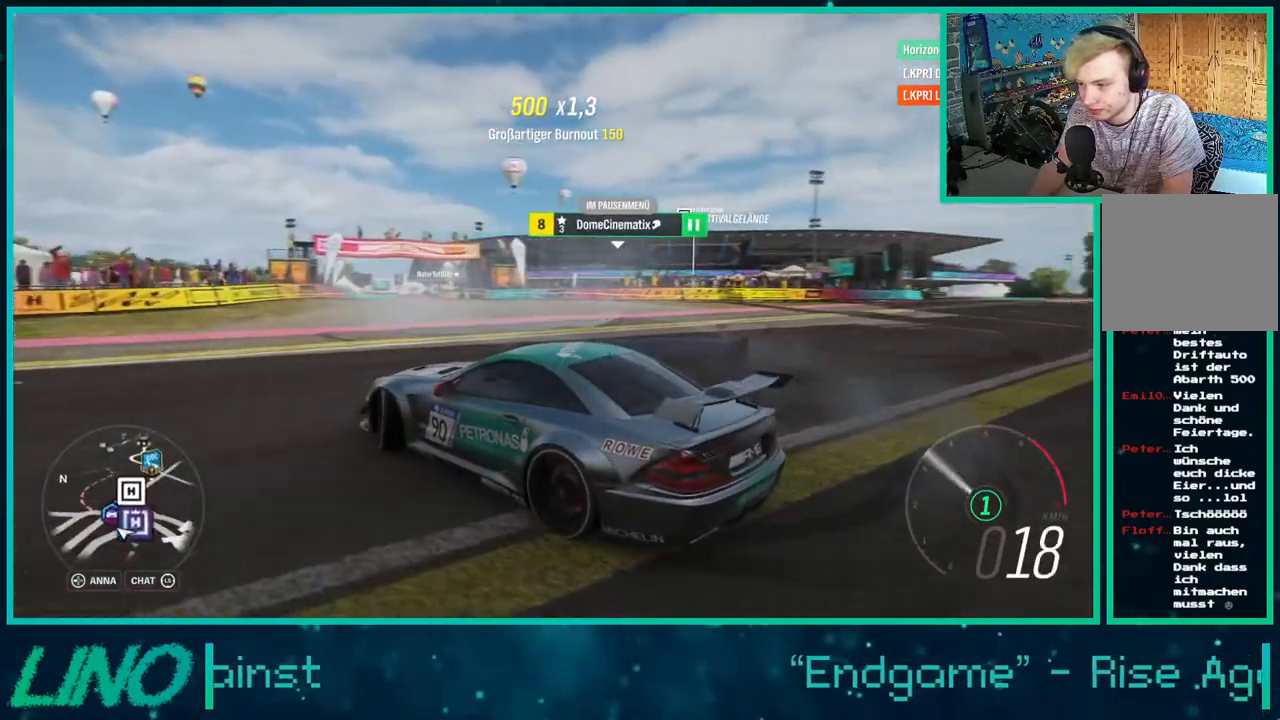
{"buttons": ["R2"], "left_stick": "right", "right_stick": "up-right", "events": [[17, "left_stick", "center"], [17, "right_stick", "up-right"], [117, "R2", "up"], [217, "R2", "down"], [283, "left_stick", "down-left"], [450, "left_stick", "right"]]}
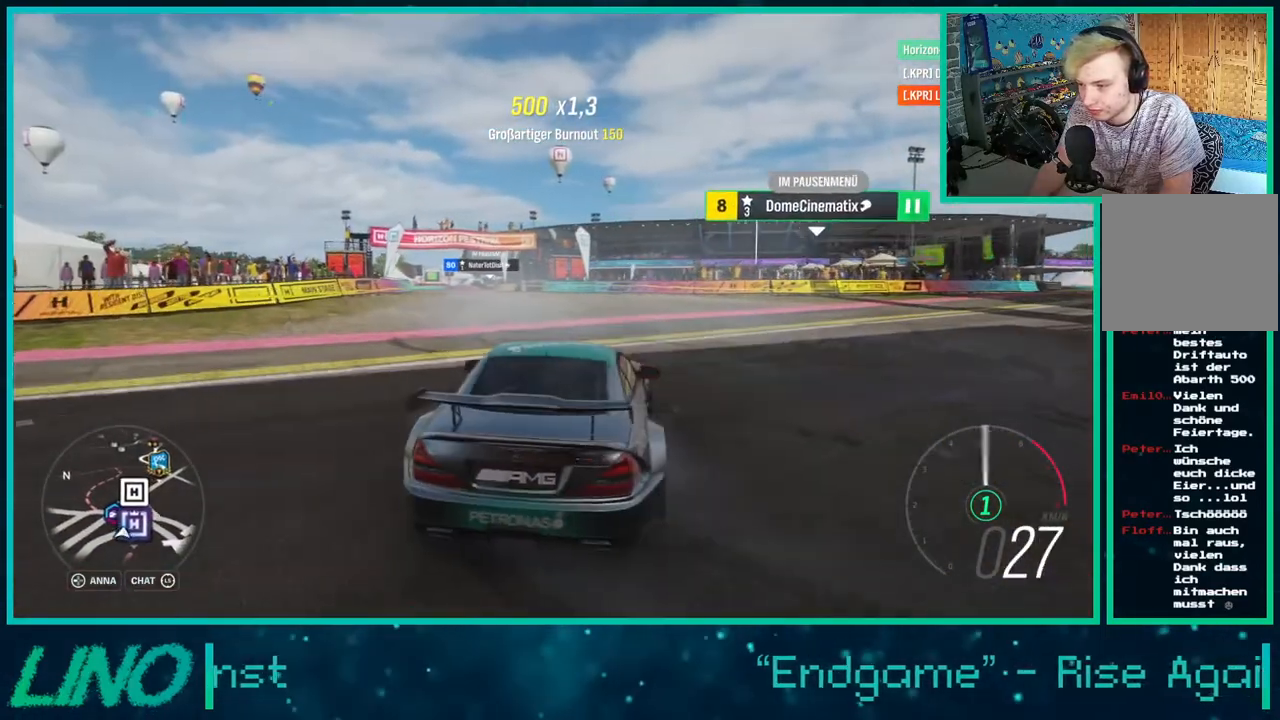
{"buttons": [], "left_stick": "right", "right_stick": "up-left", "events": [[33, "right_stick", "up"], [83, "R2", "up"], [200, "R2", "down"], [383, "R2", "up"], [450, "right_stick", "up-left"]]}
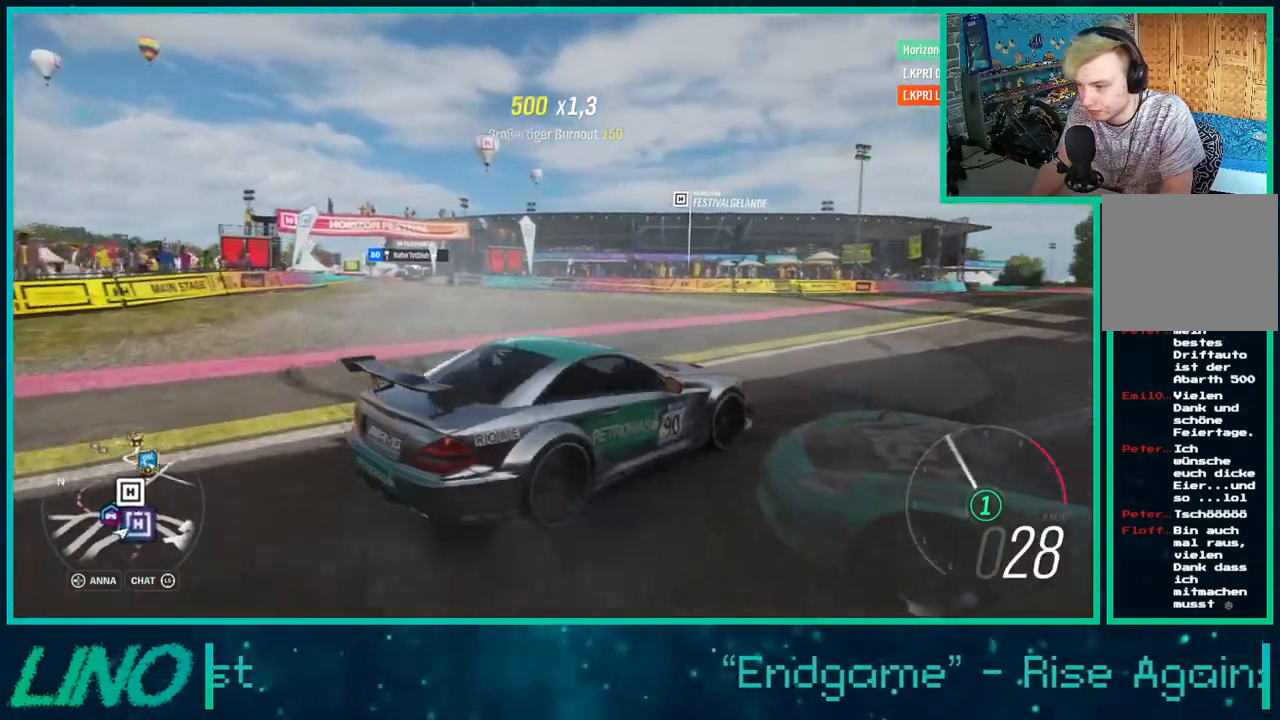
{"buttons": ["R2"], "left_stick": "down-left", "right_stick": "down", "events": [[17, "R2", "down"], [67, "right_stick", "left"], [217, "R2", "up"], [217, "right_stick", "down-left"], [250, "left_stick", "center"], [333, "R2", "down"], [333, "left_stick", "down-left"], [350, "right_stick", "down"]]}
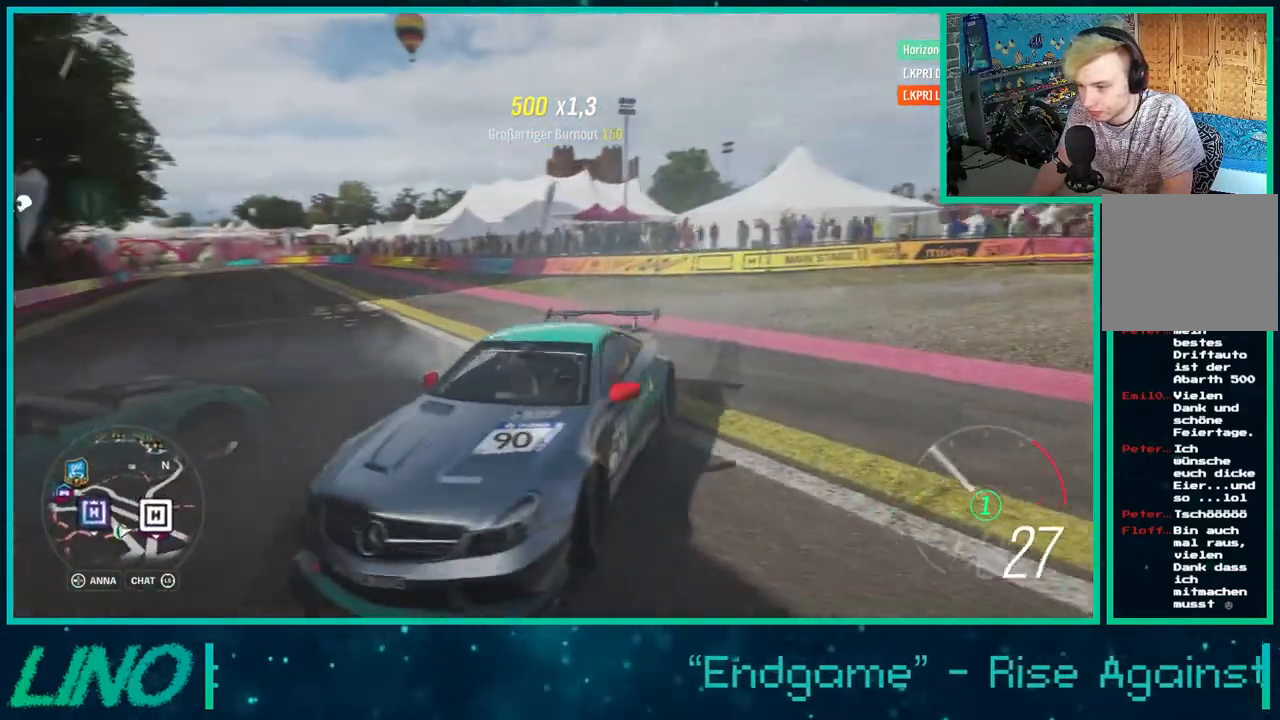
{"buttons": [], "left_stick": "right", "right_stick": "down-right", "events": [[100, "left_stick", "center"], [117, "right_stick", "down-right"], [150, "R2", "up"], [167, "left_stick", "right"], [217, "R2", "down"], [417, "R2", "up"]]}
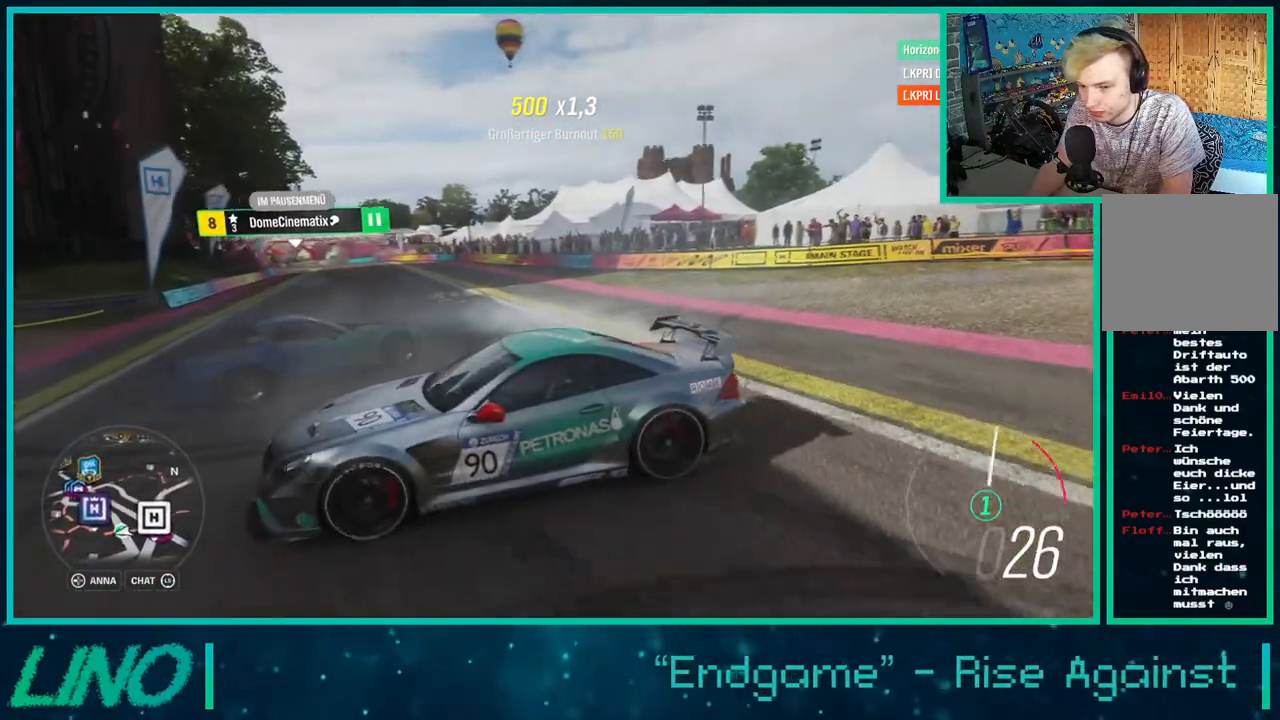
{"buttons": ["R2"], "left_stick": "left", "right_stick": "down-right", "events": [[17, "R2", "down"], [83, "left_stick", "center"], [167, "R2", "up"], [167, "left_stick", "left"], [267, "R2", "down"], [400, "R2", "up"], [450, "R2", "down"]]}
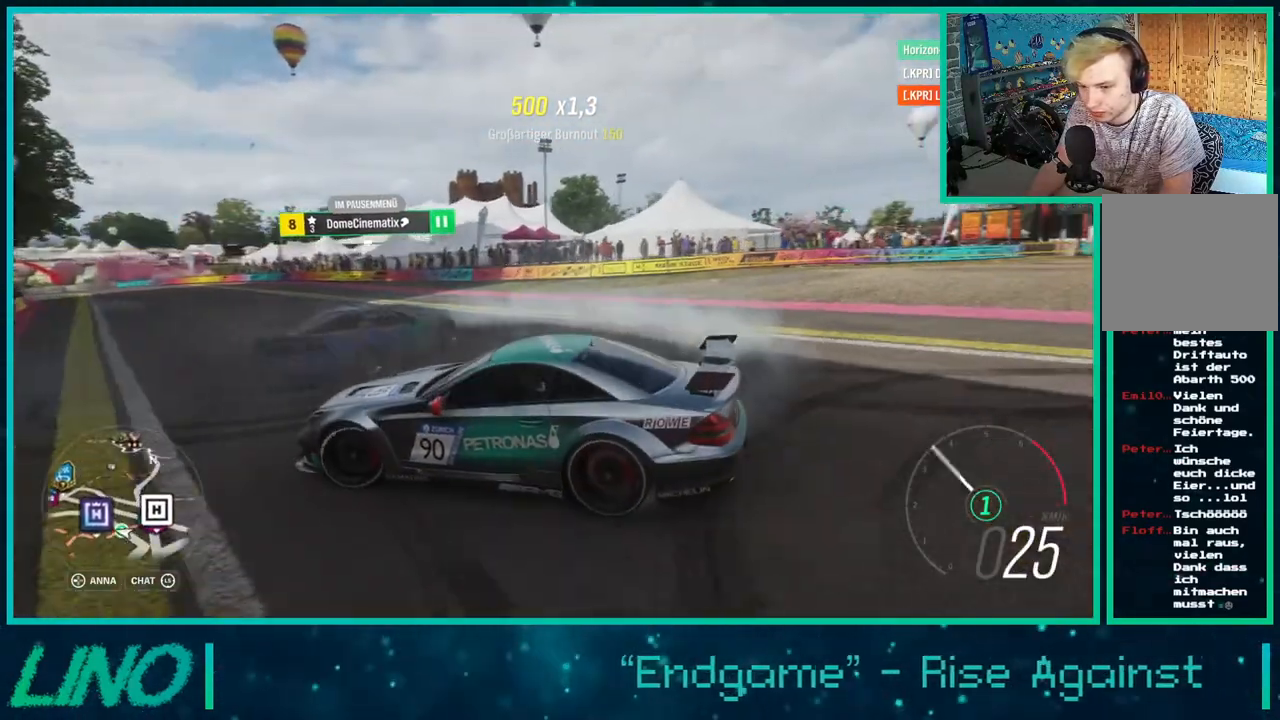
{"buttons": ["R2"], "left_stick": "down-left", "right_stick": "right", "events": [[33, "right_stick", "right"], [117, "R2", "up"], [167, "R2", "down"], [167, "left_stick", "center"], [350, "left_stick", "down-left"]]}
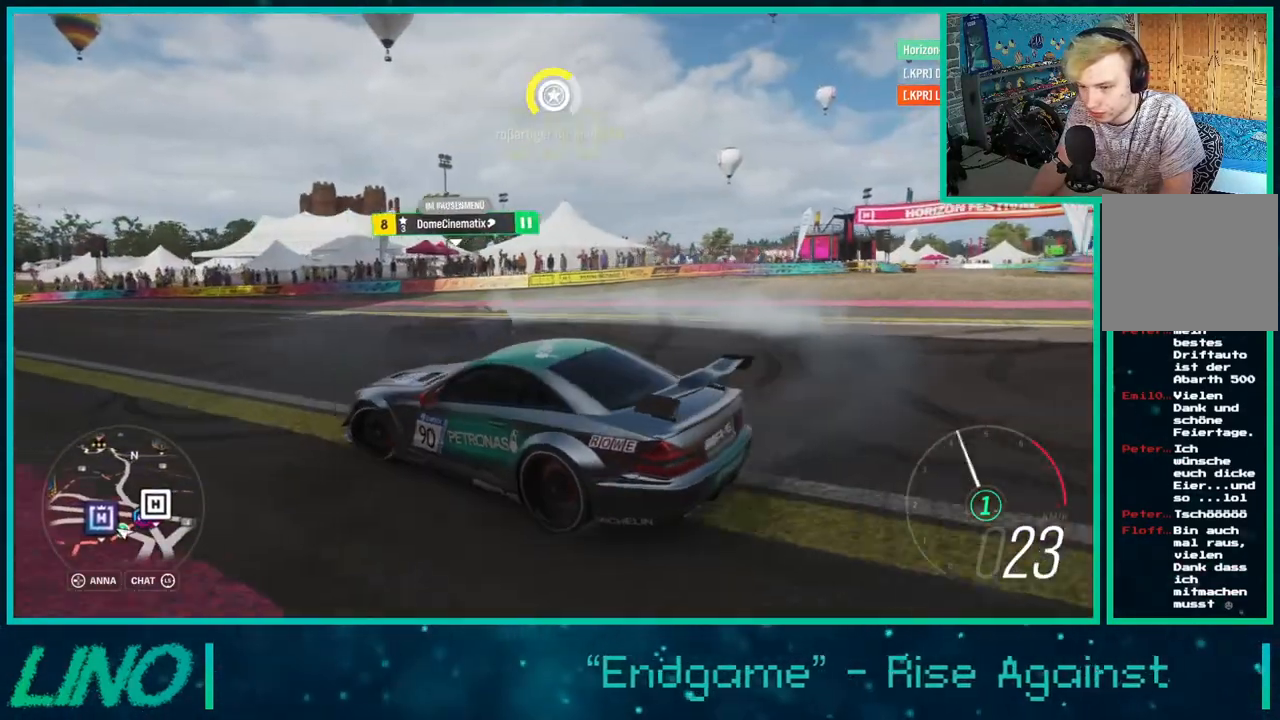
{"buttons": ["R2"], "left_stick": "right", "right_stick": "up-right", "events": [[50, "R2", "up"], [50, "right_stick", "up-right"], [150, "R2", "down"], [200, "left_stick", "right"], [317, "R2", "up"], [367, "R2", "down"]]}
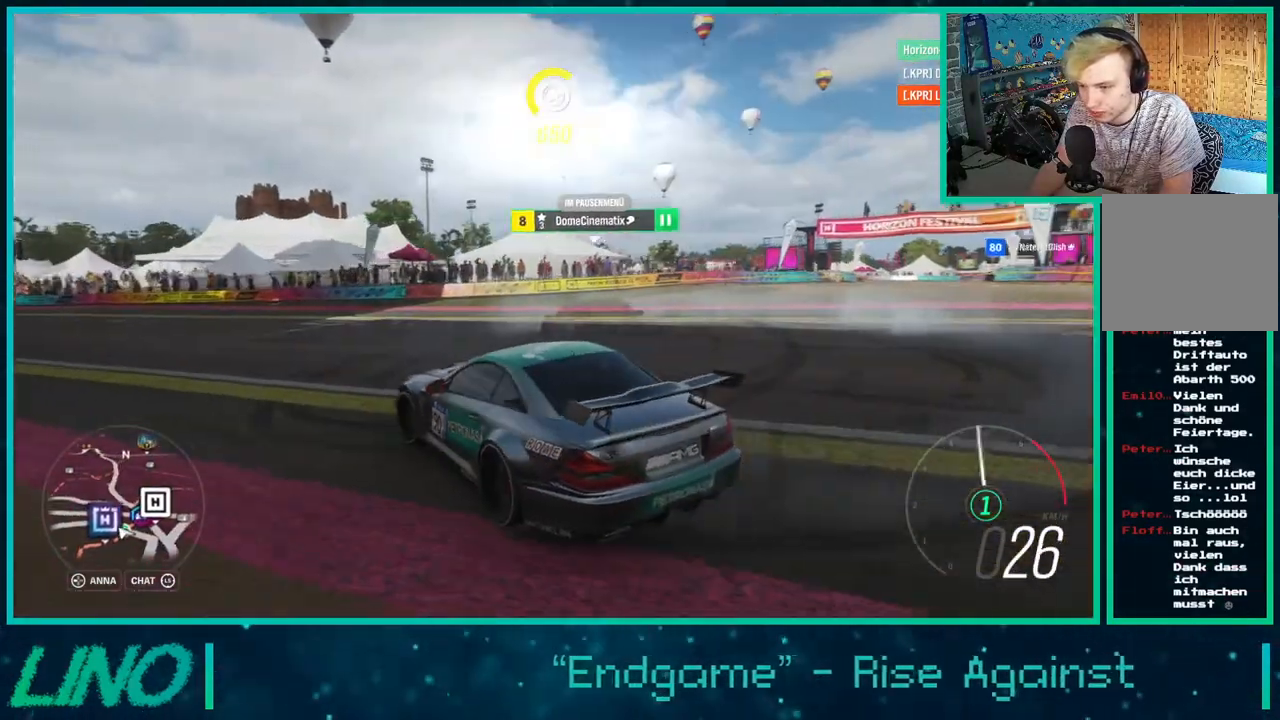
{"buttons": ["R2"], "left_stick": "center", "right_stick": "up-right", "events": [[67, "R2", "up"], [133, "R2", "down"], [217, "left_stick", "left"], [267, "R2", "up"], [417, "R2", "down"], [467, "left_stick", "center"]]}
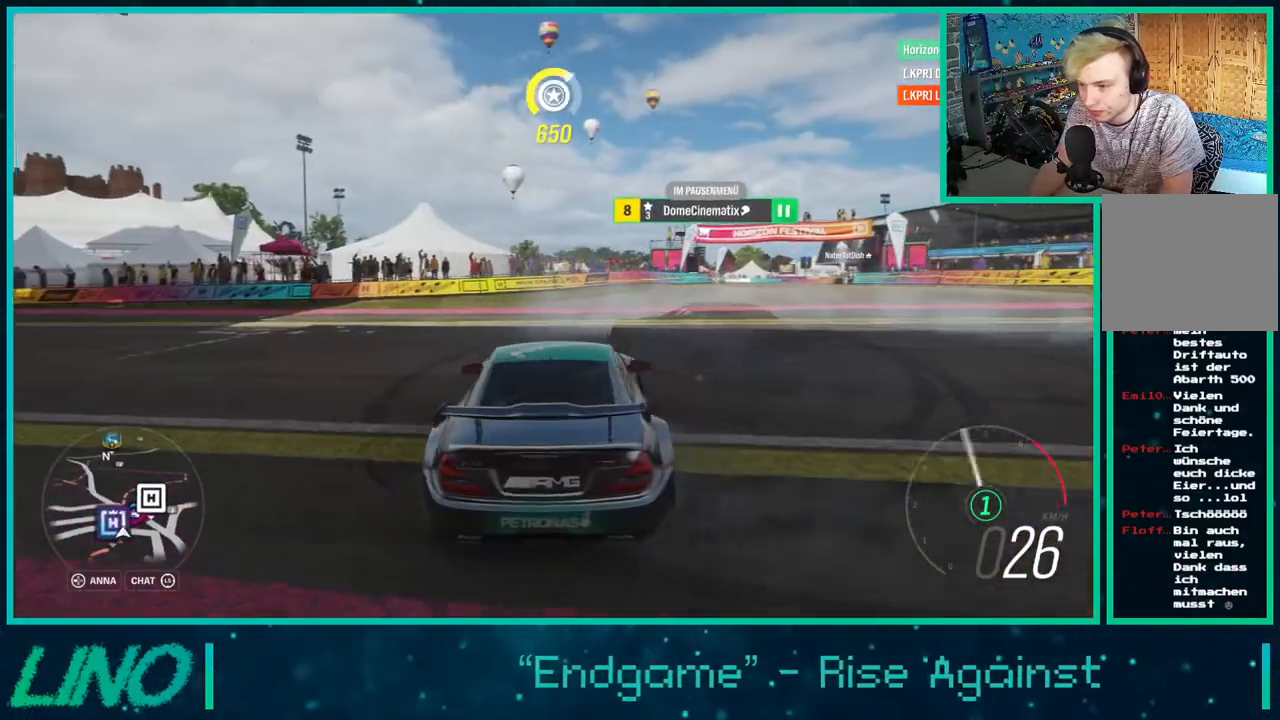
{"buttons": ["R2"], "left_stick": "left", "right_stick": "up", "events": [[83, "R2", "up"], [83, "left_stick", "down-left"], [167, "R2", "down"], [233, "right_stick", "up"], [300, "R2", "up"], [400, "R2", "down"], [450, "left_stick", "left"]]}
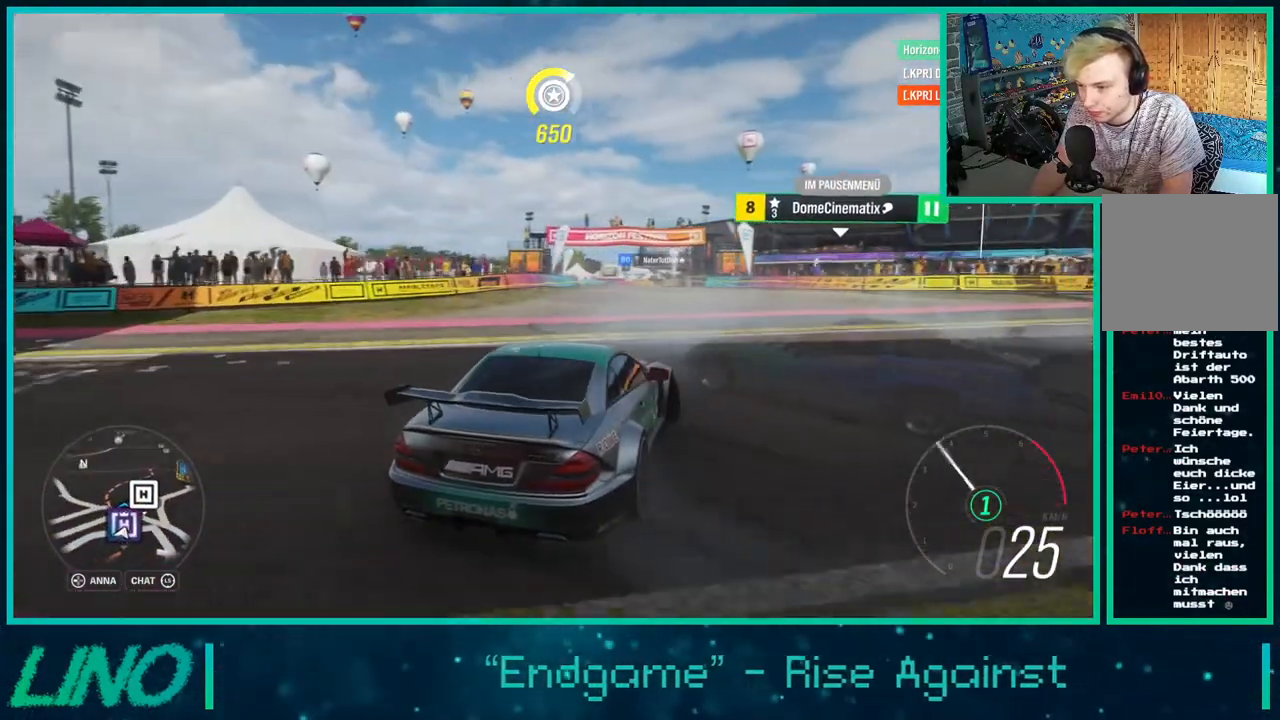
{"buttons": [], "left_stick": "center", "right_stick": "up", "events": [[33, "R2", "up"], [133, "R2", "down"], [133, "left_stick", "center"], [267, "R2", "up"], [283, "left_stick", "down-left"], [333, "left_stick", "center"], [350, "R2", "down"], [500, "R2", "up"]]}
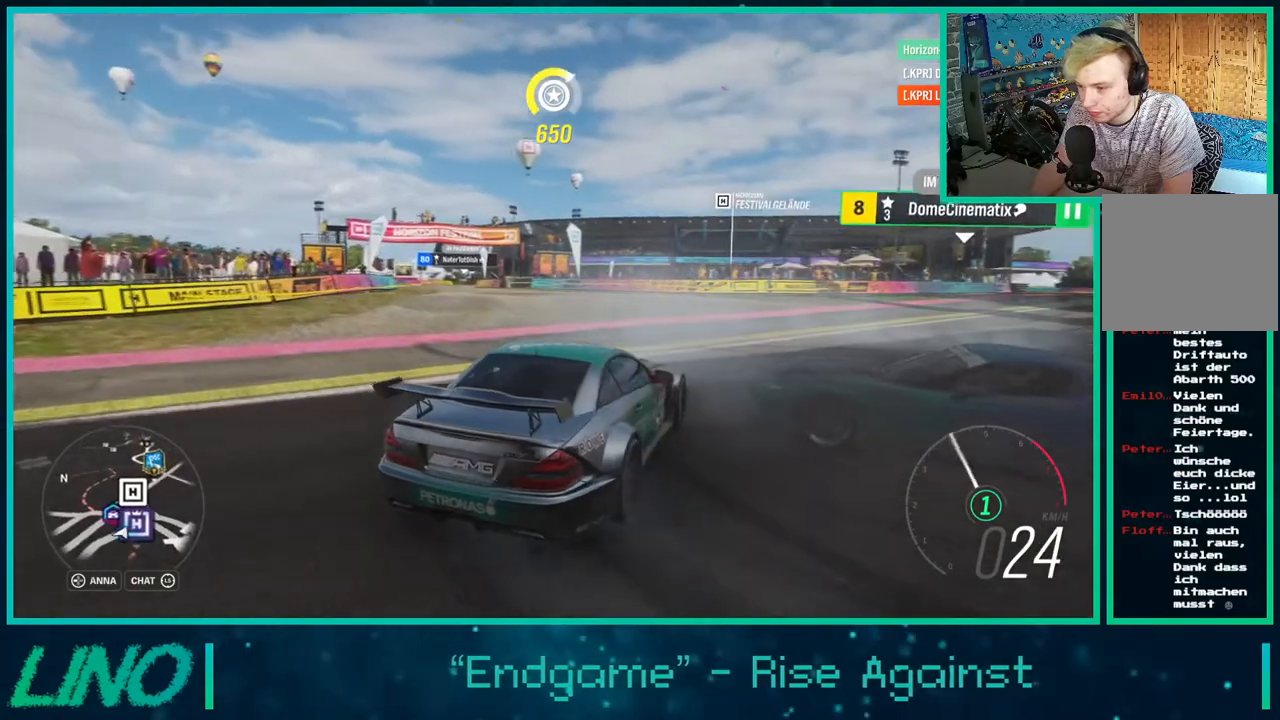
{"buttons": [], "left_stick": "right", "right_stick": "up", "events": [[17, "left_stick", "down-left"], [83, "R2", "down"], [183, "left_stick", "center"], [367, "left_stick", "right"], [467, "R2", "up"]]}
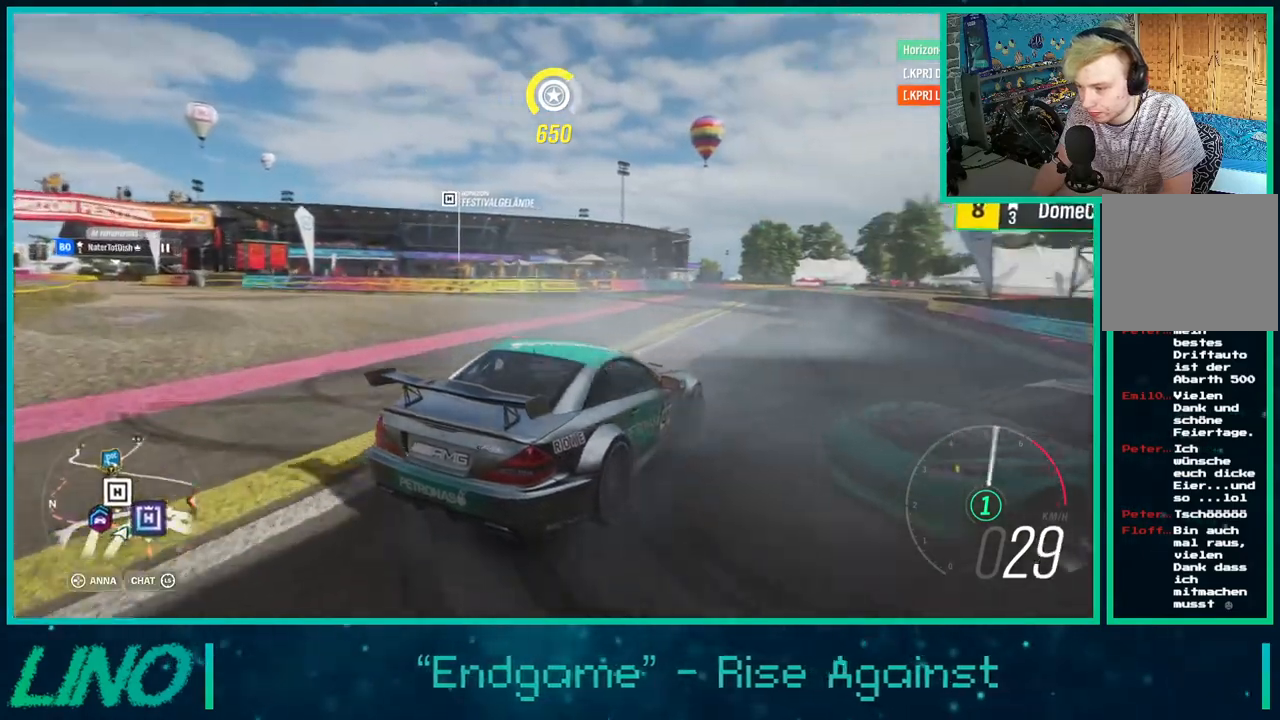
{"buttons": [], "left_stick": "center", "right_stick": "up", "events": [[83, "R2", "down"], [217, "R2", "up"], [217, "left_stick", "center"], [350, "R2", "down"], [467, "R2", "up"]]}
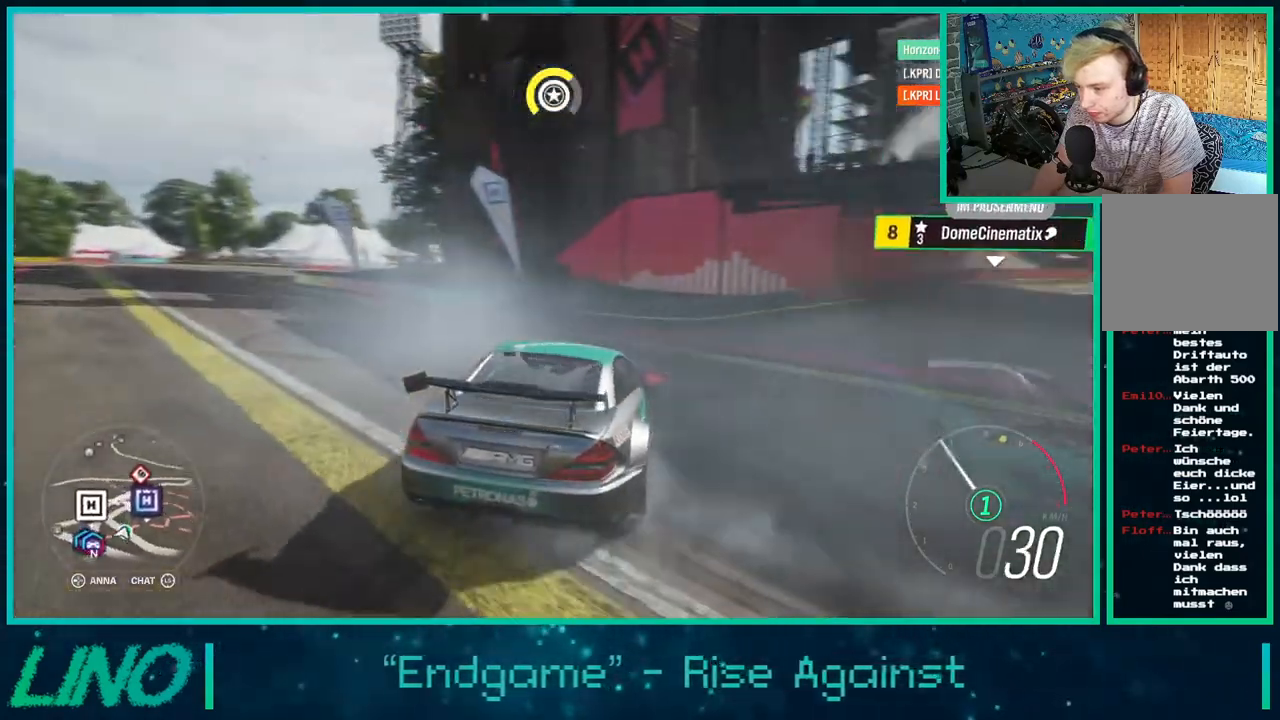
{"buttons": [], "left_stick": "down-left", "right_stick": "up", "events": [[50, "R2", "down"], [200, "R2", "up"], [300, "R2", "down"], [317, "left_stick", "down-left"], [450, "R2", "up"]]}
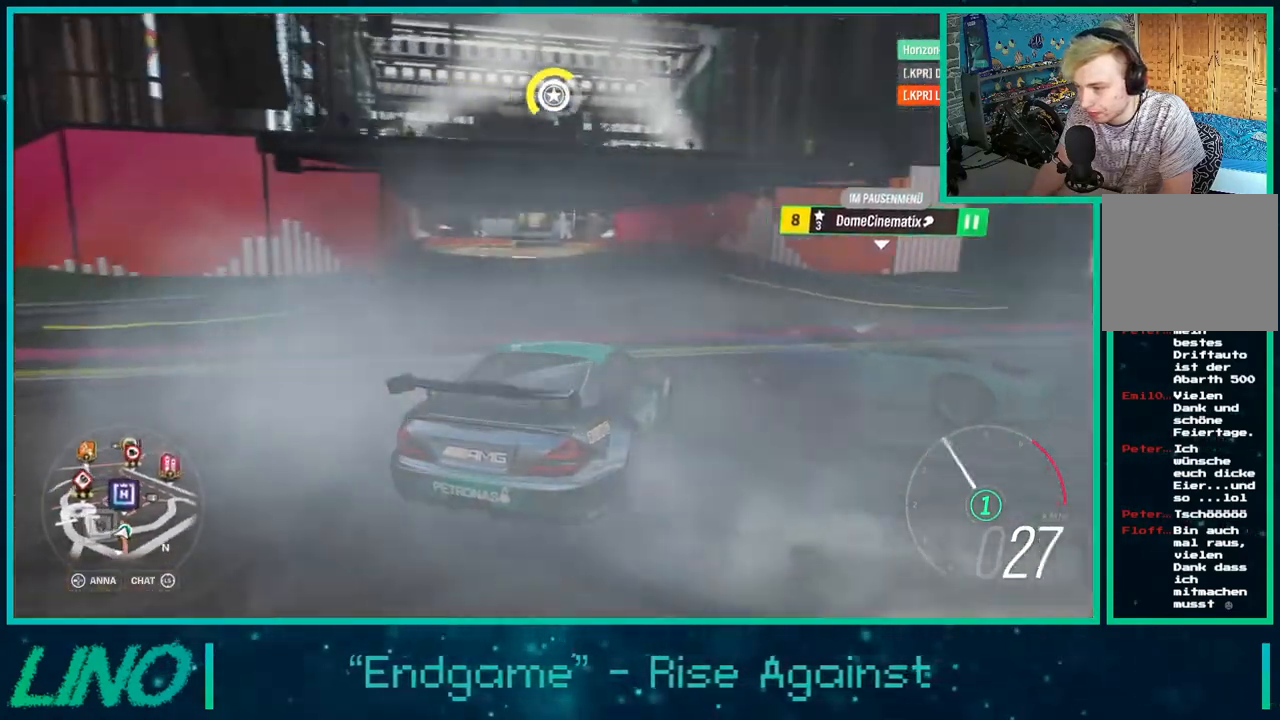
{"buttons": ["R2"], "left_stick": "down-left", "right_stick": "up", "events": [[33, "R2", "down"], [167, "R2", "up"], [267, "R2", "down"], [400, "R2", "up"], [483, "R2", "down"]]}
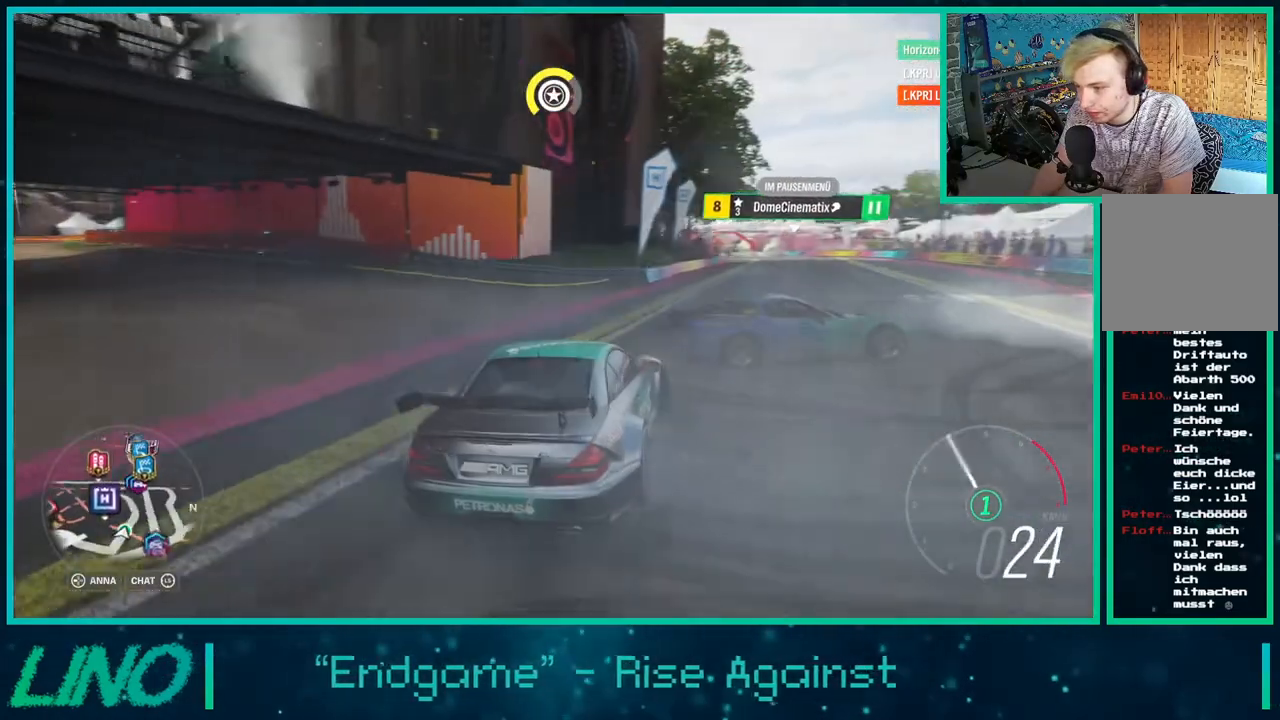
{"buttons": ["R2"], "left_stick": "center", "right_stick": "up", "events": [[150, "R2", "up"], [217, "R2", "down"], [350, "R2", "up"], [450, "R2", "down"], [450, "left_stick", "center"]]}
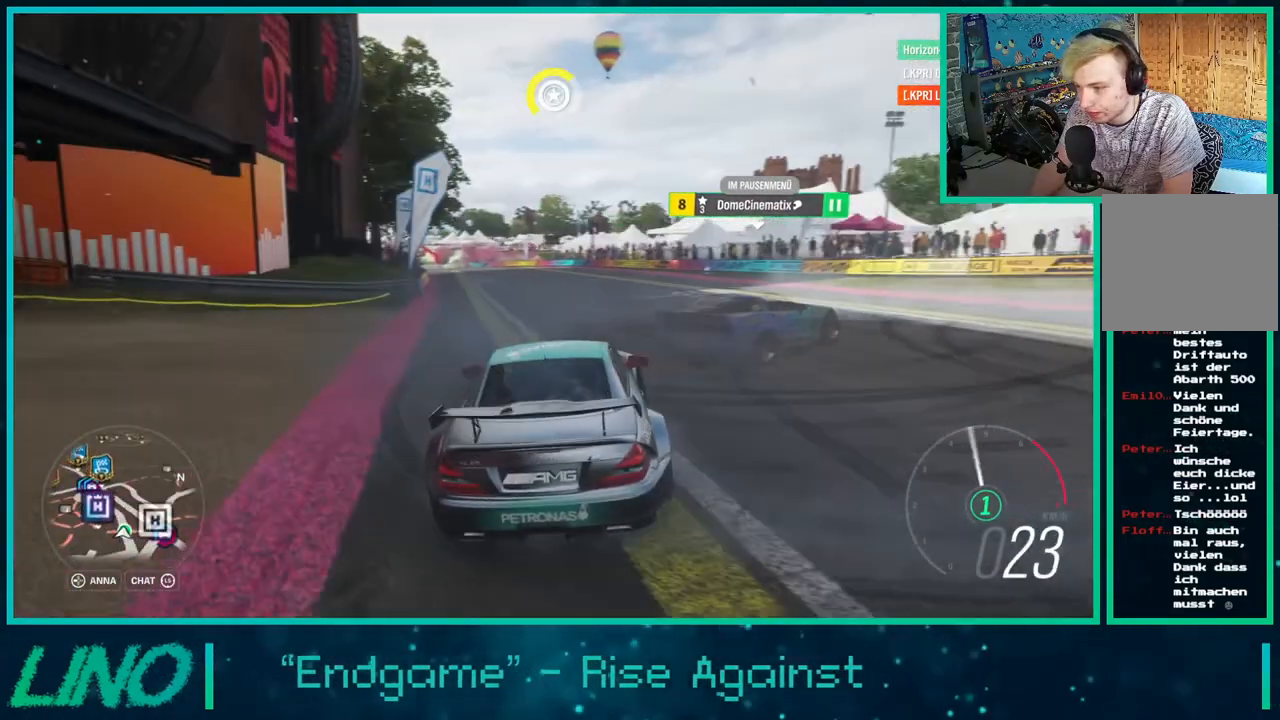
{"buttons": ["R2"], "left_stick": "center", "right_stick": "up", "events": [[100, "R2", "up"], [117, "left_stick", "down-left"], [167, "R2", "down"], [317, "R2", "up"], [400, "left_stick", "center"], [417, "R2", "down"]]}
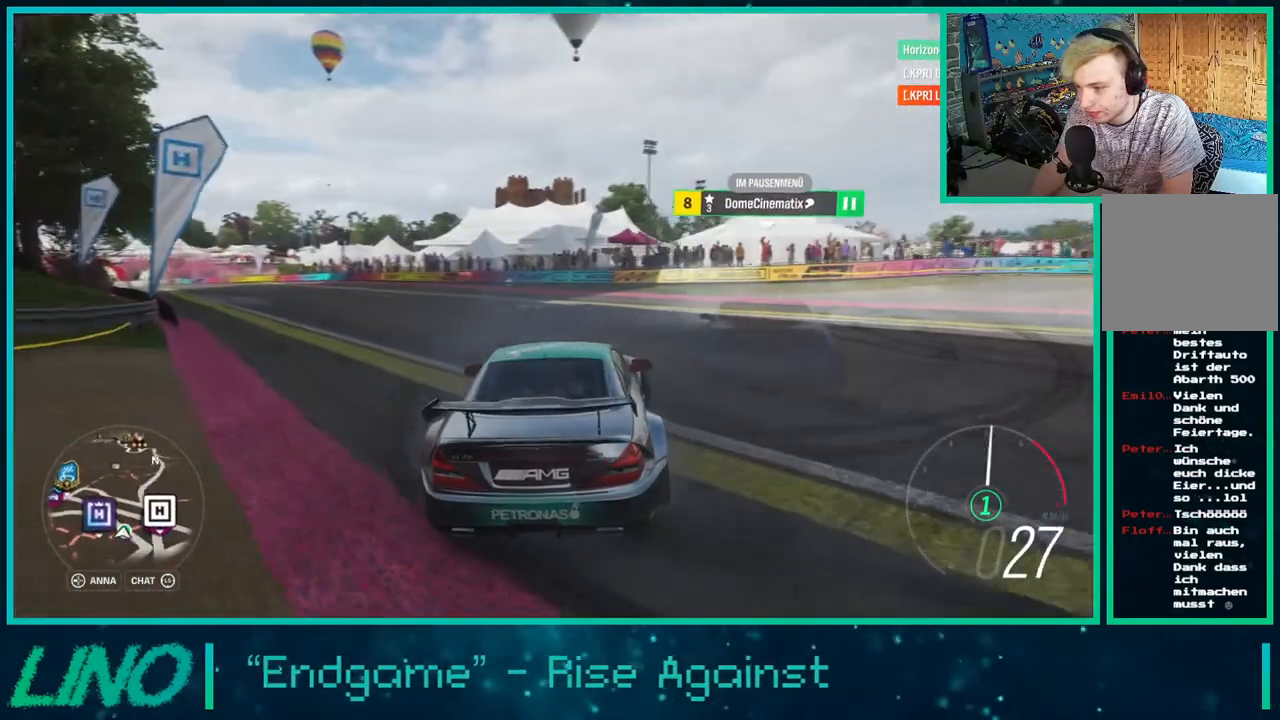
{"buttons": ["R2"], "left_stick": "left", "right_stick": "up", "events": [[67, "R2", "up"], [150, "R2", "down"], [283, "R2", "up"], [317, "left_stick", "down-left"], [417, "R2", "down"], [467, "left_stick", "left"]]}